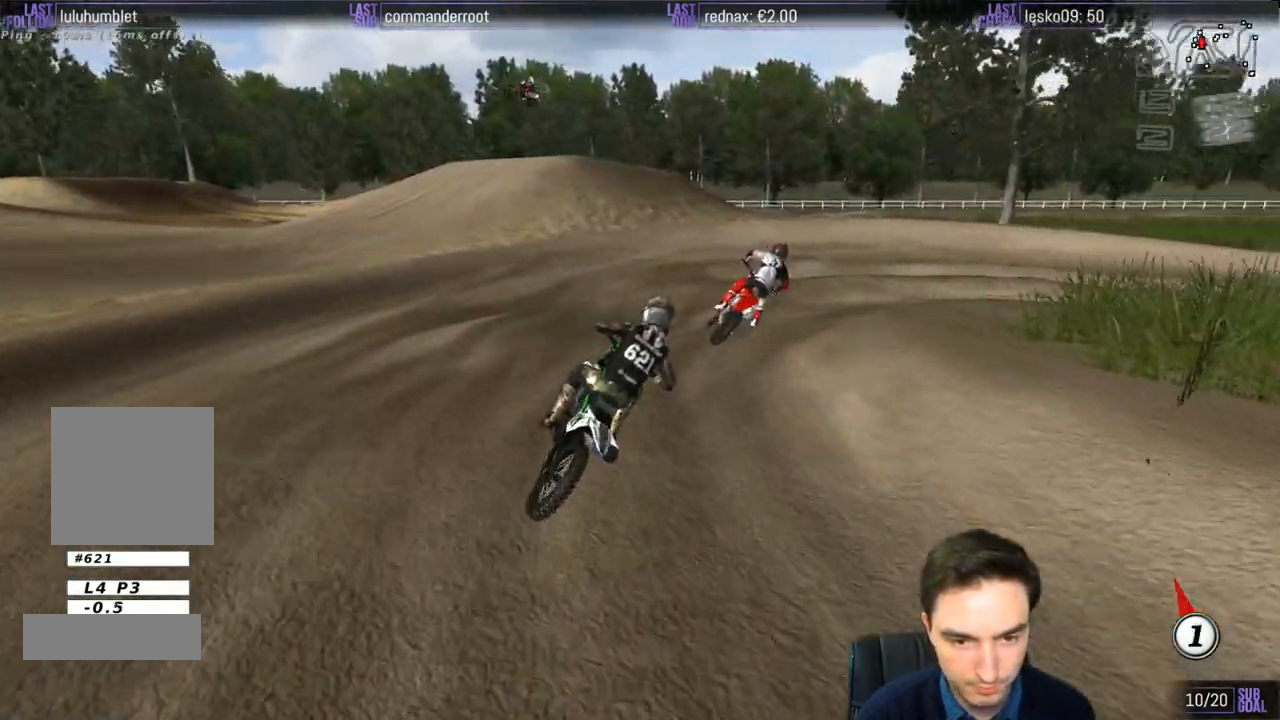
Gameplay with a controller (Xbox layout); each line is a JSON object with the inputs held at the frame after it. "events" lists button and stick changes between this image and that frame as [ms after this image, input, new state], when the widget could be followed in between. Not read: L3 R3.
{"buttons": ["L1"], "left_stick": "right", "right_stick": "center", "events": [[350, "left_stick", "right"]]}
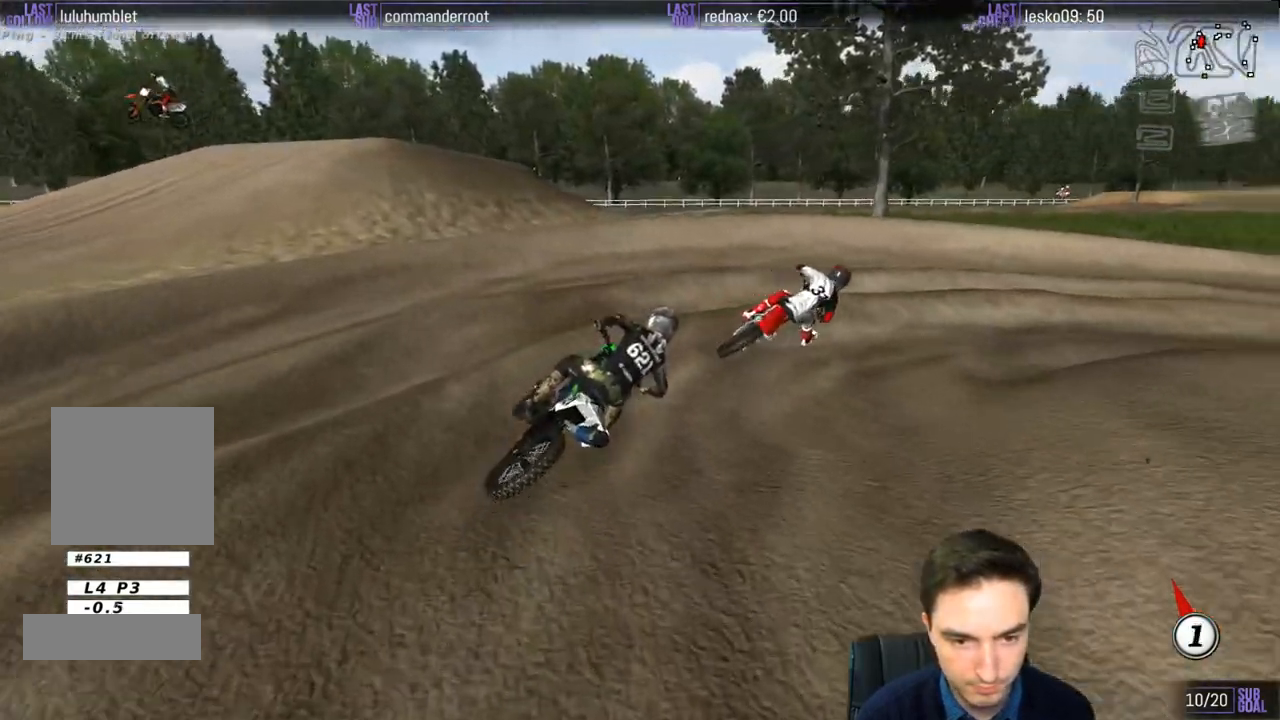
{"buttons": ["L1"], "left_stick": "center", "right_stick": "center", "events": [[183, "left_stick", "center"], [250, "left_stick", "left"], [317, "R2", "down"], [450, "R2", "up"], [450, "left_stick", "center"]]}
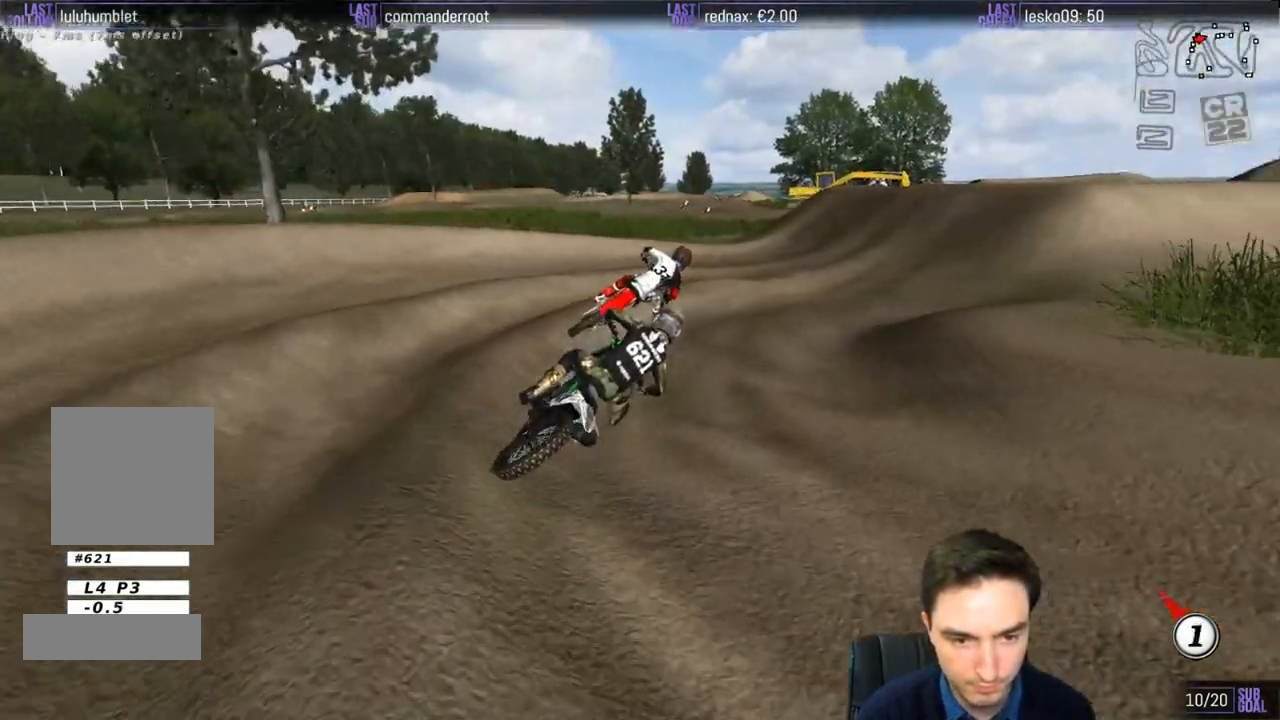
{"buttons": ["L1", "R2"], "left_stick": "center", "right_stick": "center", "events": [[50, "R2", "down"], [183, "R2", "up"], [250, "R2", "down"], [317, "left_stick", "left"], [400, "R2", "up"], [483, "R2", "down"], [483, "left_stick", "center"]]}
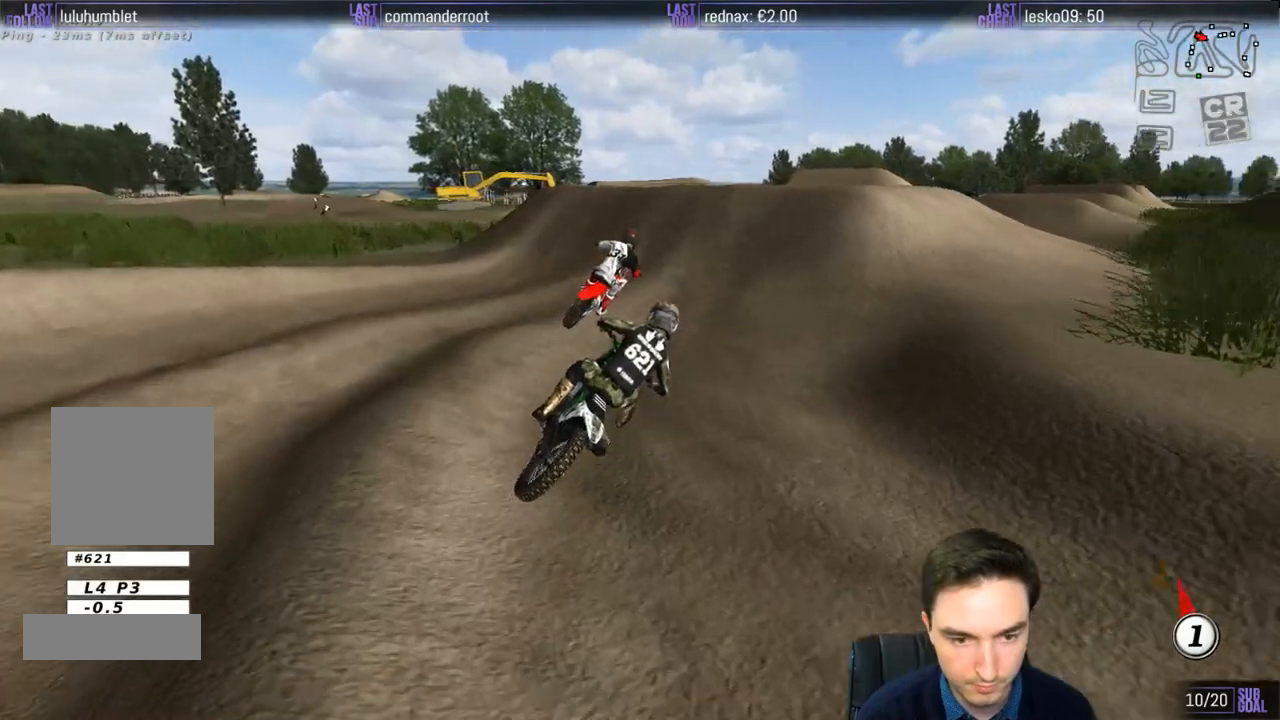
{"buttons": [], "left_stick": "left", "right_stick": "center", "events": [[150, "left_stick", "left"], [417, "R2", "up"], [450, "L1", "up"]]}
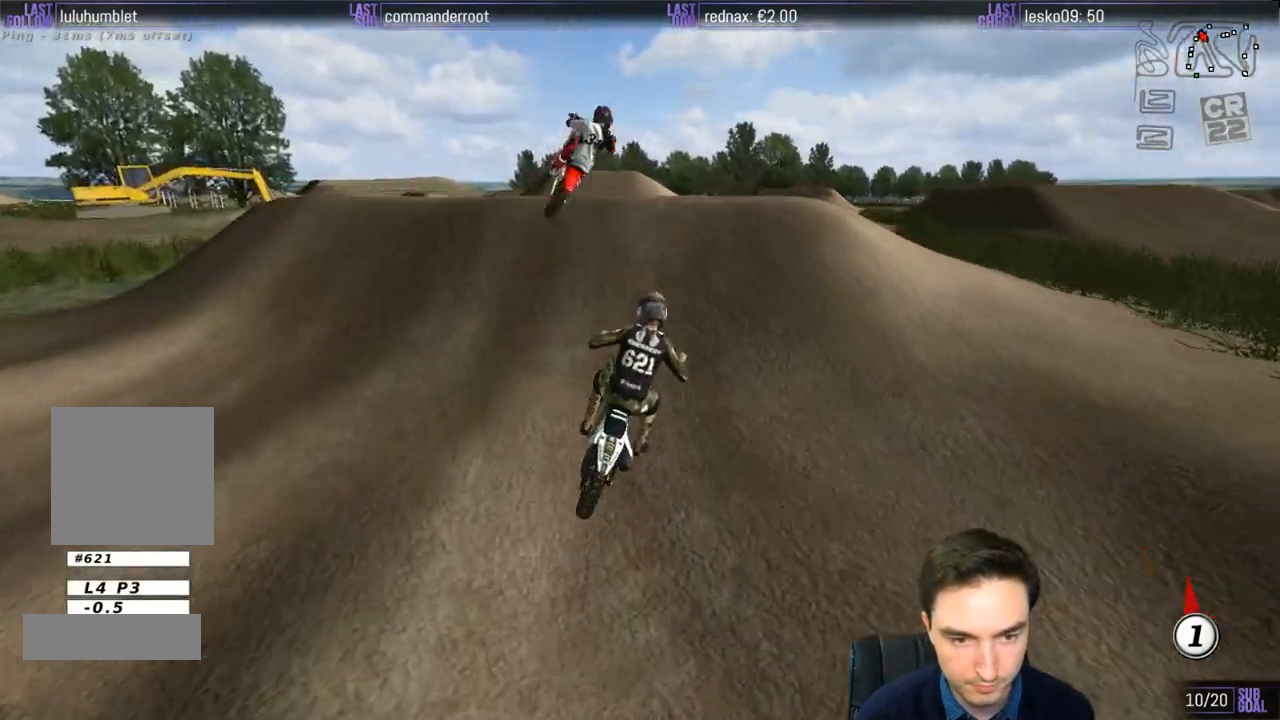
{"buttons": ["R2"], "left_stick": "down-right", "right_stick": "center", "events": [[17, "left_stick", "center"], [250, "left_stick", "down"], [400, "R2", "down"], [500, "left_stick", "down-right"]]}
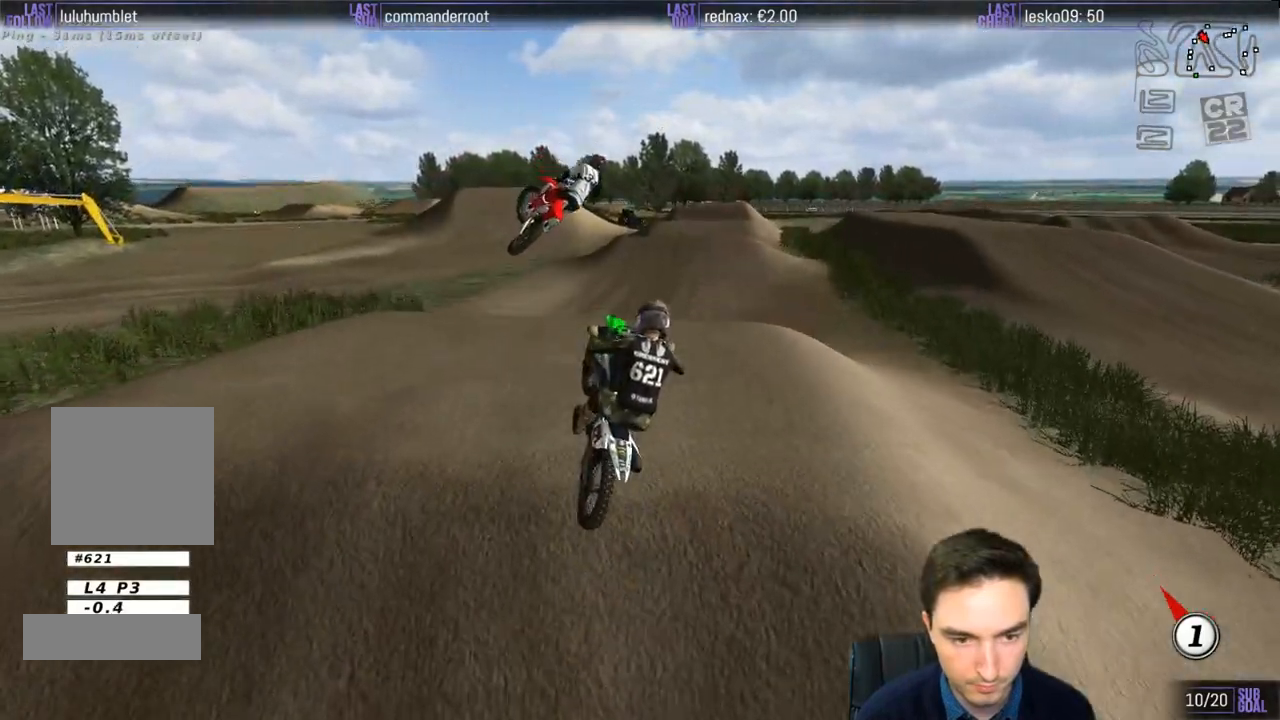
{"buttons": ["R2"], "left_stick": "down-left", "right_stick": "center", "events": [[217, "R2", "up"], [417, "R2", "down"], [483, "left_stick", "down-left"]]}
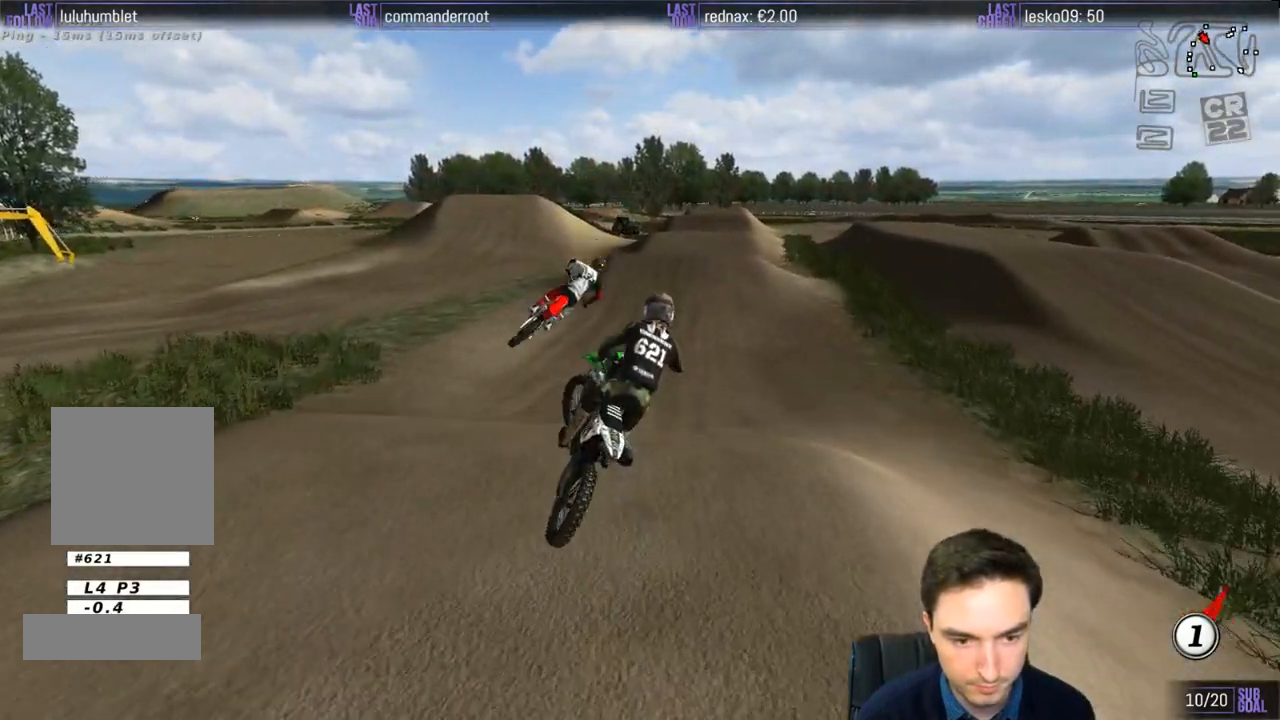
{"buttons": ["R2"], "left_stick": "down-left", "right_stick": "center", "events": [[183, "left_stick", "center"], [417, "left_stick", "down-left"]]}
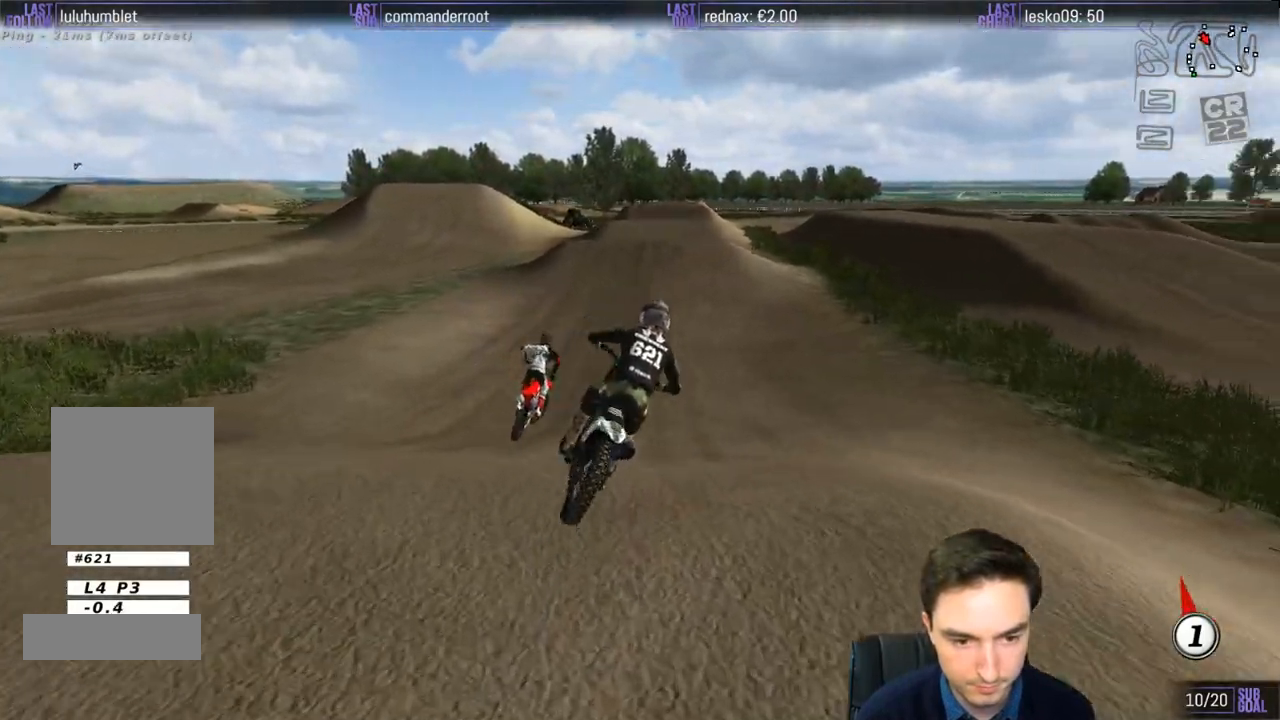
{"buttons": ["L1"], "left_stick": "left", "right_stick": "center", "events": [[183, "B", "down"], [183, "L1", "down"], [283, "B", "up"], [283, "left_stick", "center"], [350, "left_stick", "left"], [483, "R2", "up"]]}
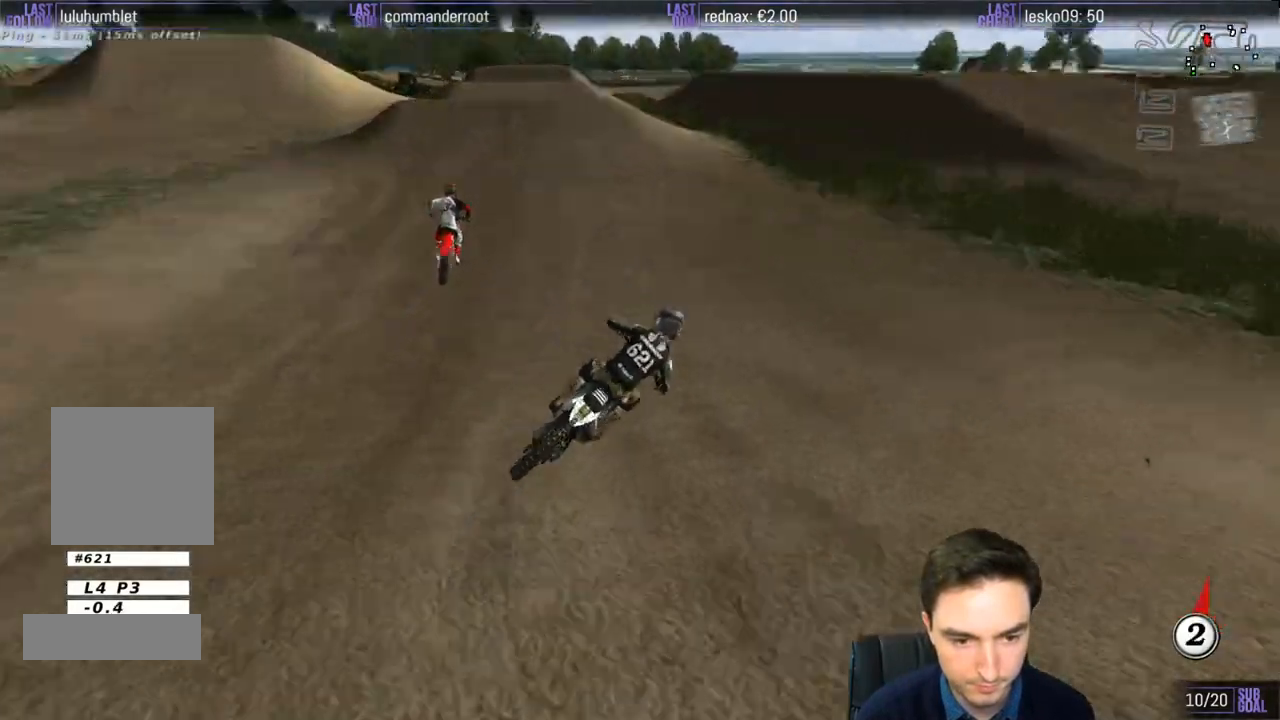
{"buttons": ["L1"], "left_stick": "left", "right_stick": "center", "events": []}
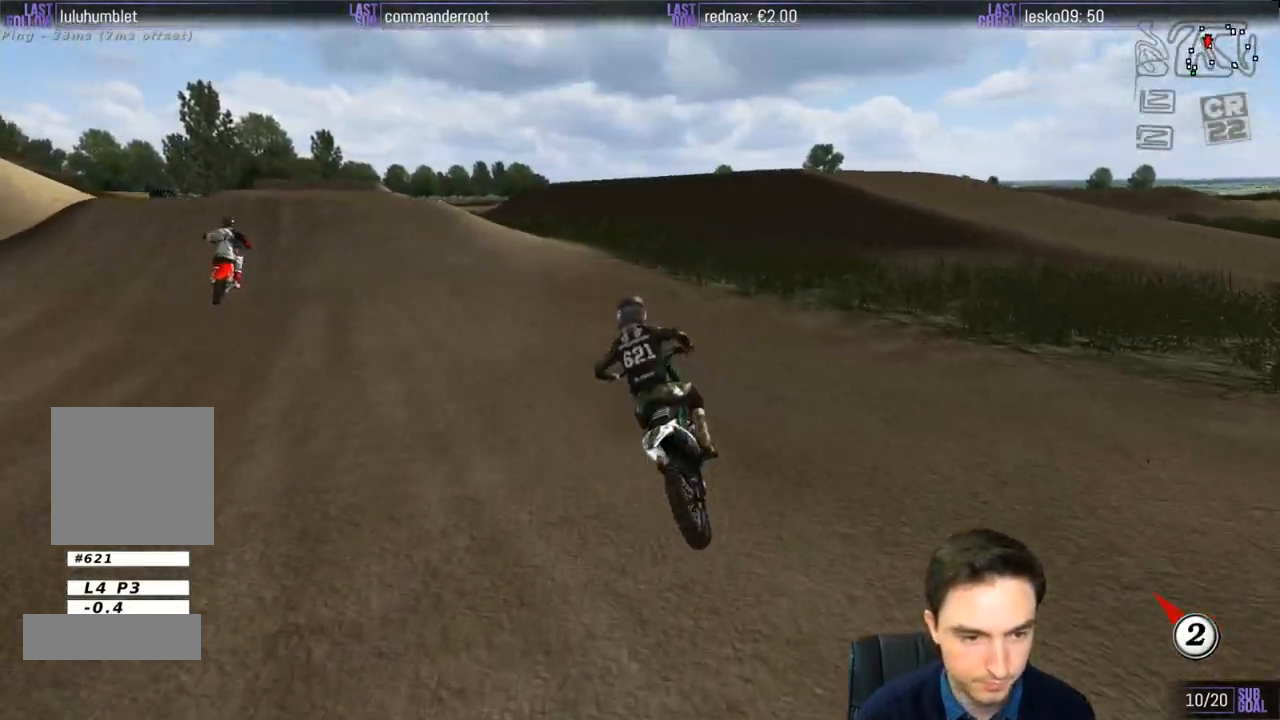
{"buttons": ["L1", "R2"], "left_stick": "right", "right_stick": "center", "events": [[83, "R2", "down"], [117, "left_stick", "center"], [350, "left_stick", "right"]]}
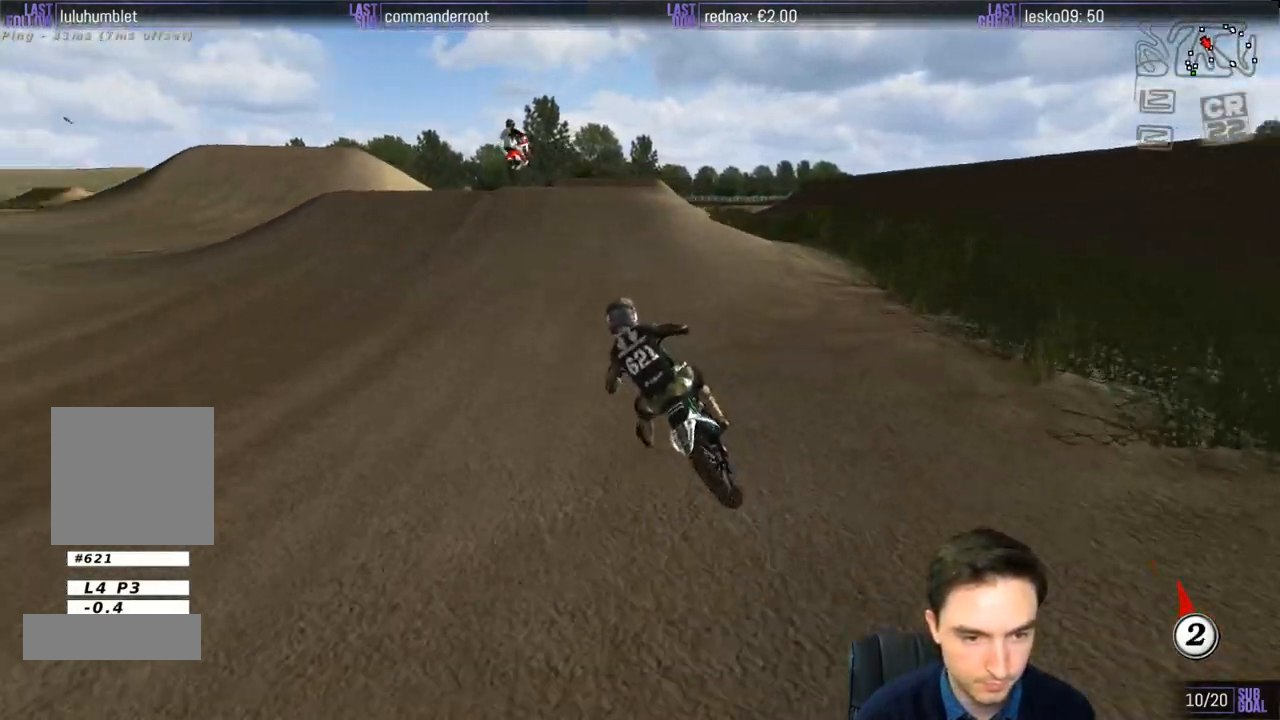
{"buttons": ["L1", "R2"], "left_stick": "right", "right_stick": "center", "events": [[117, "left_stick", "center"], [250, "left_stick", "right"]]}
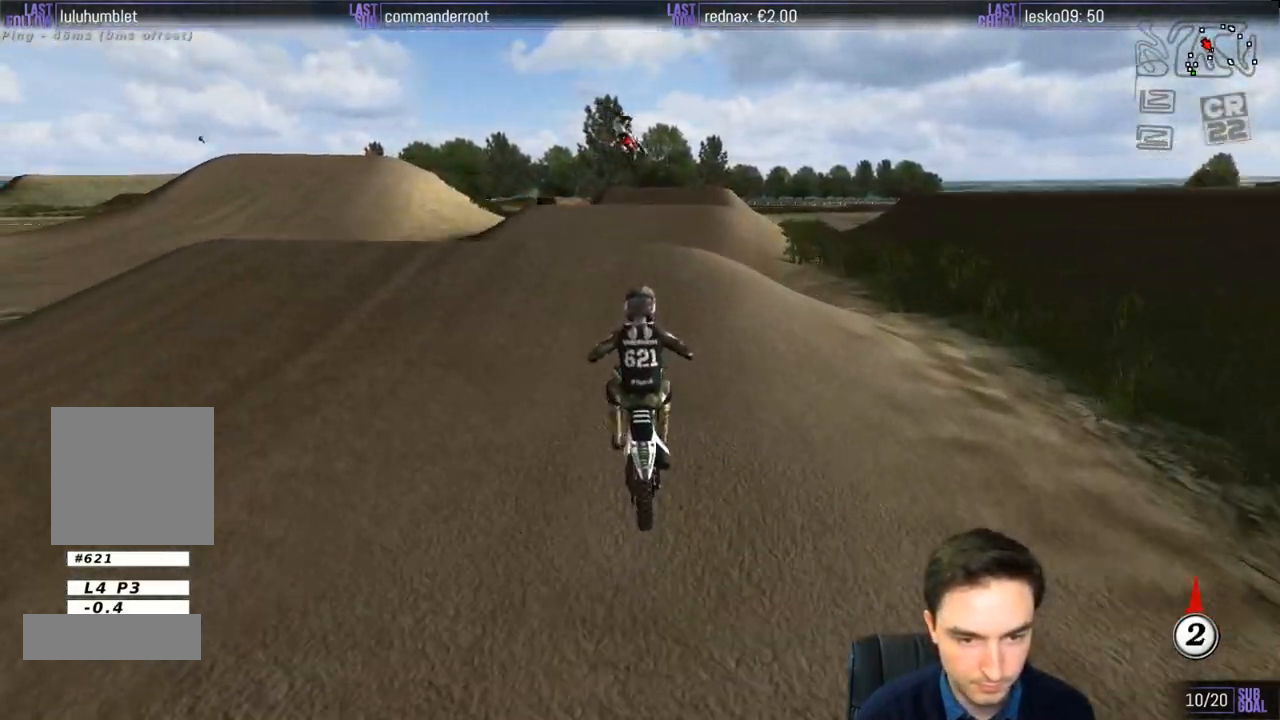
{"buttons": ["R2"], "left_stick": "center", "right_stick": "center", "events": [[83, "L1", "up"], [83, "left_stick", "down"], [217, "left_stick", "center"]]}
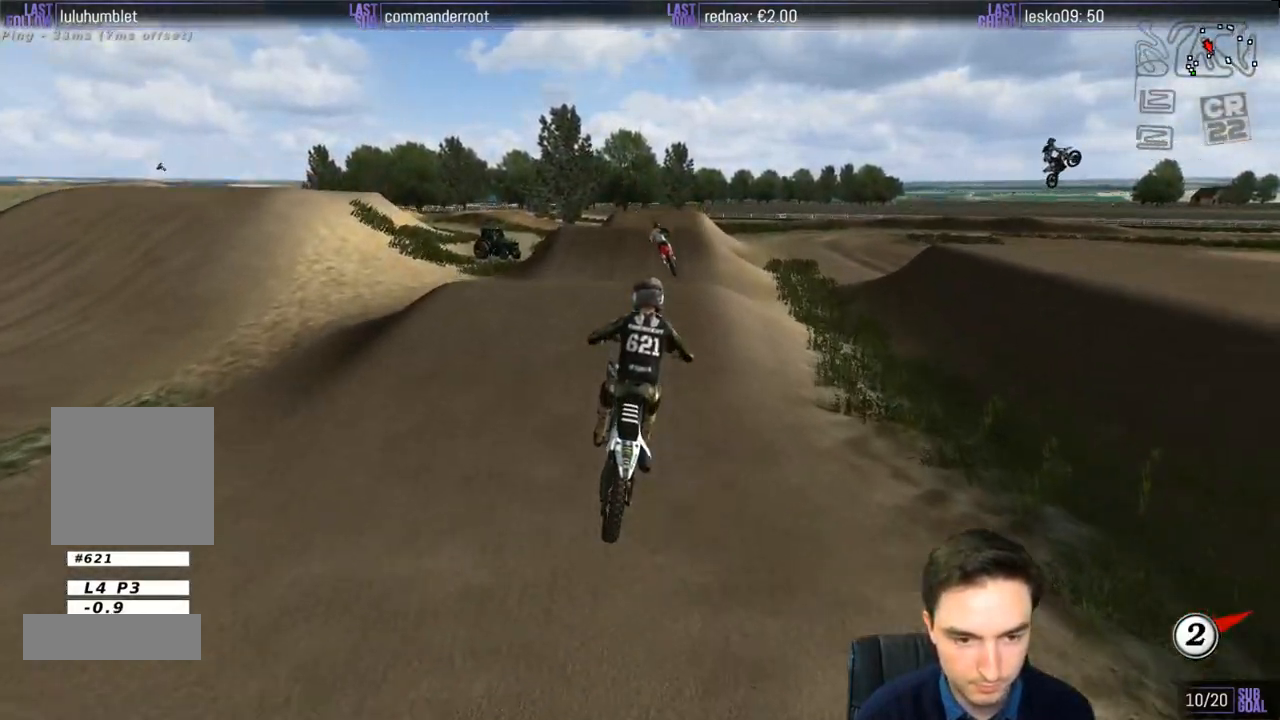
{"buttons": ["R2"], "left_stick": "down", "right_stick": "center", "events": [[117, "left_stick", "down-right"], [417, "B", "down"], [450, "left_stick", "down"], [483, "B", "up"]]}
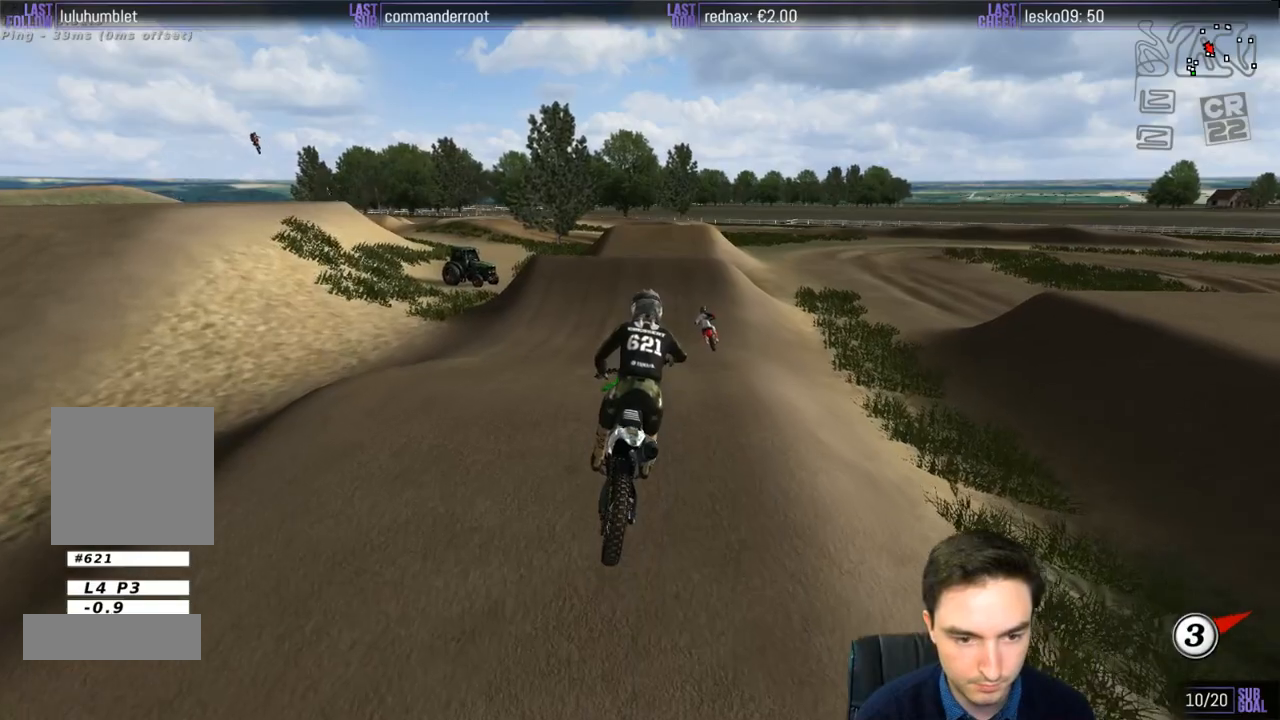
{"buttons": ["L1", "R2"], "left_stick": "center", "right_stick": "center", "events": [[50, "L1", "down"], [50, "left_stick", "down-left"], [183, "left_stick", "center"]]}
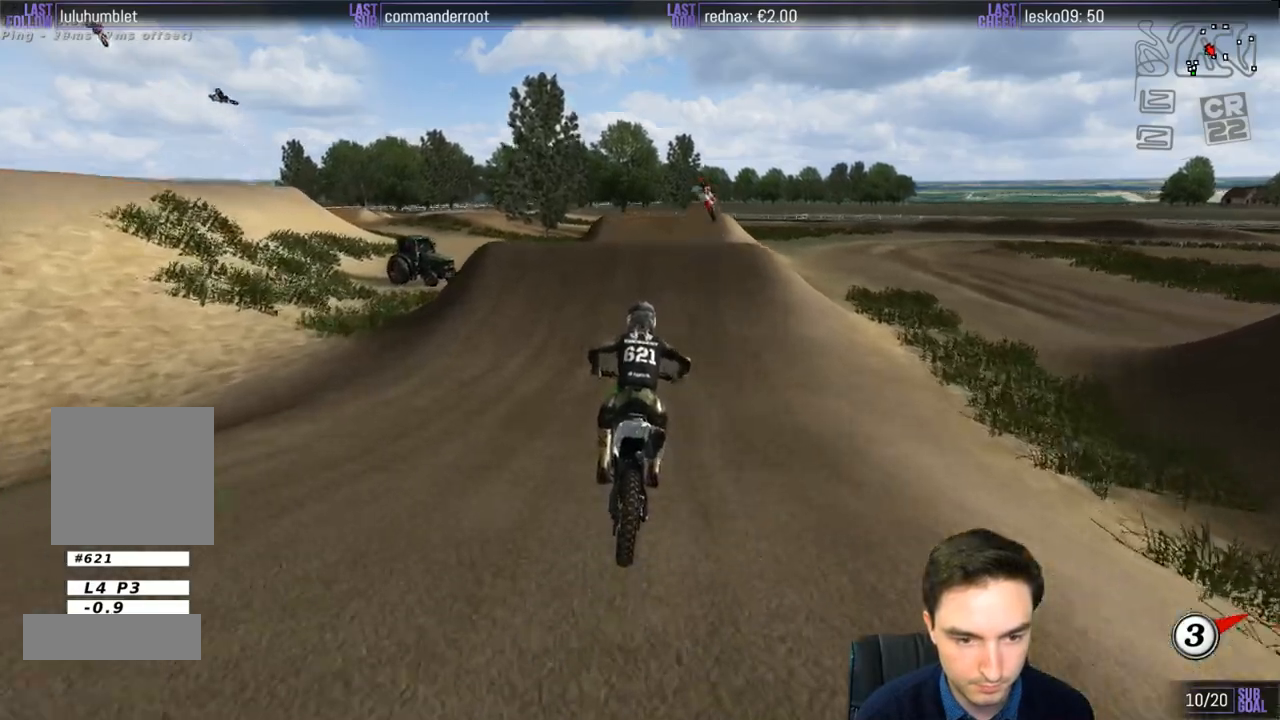
{"buttons": ["L1"], "left_stick": "left", "right_stick": "center", "events": [[417, "R2", "up"], [450, "left_stick", "left"]]}
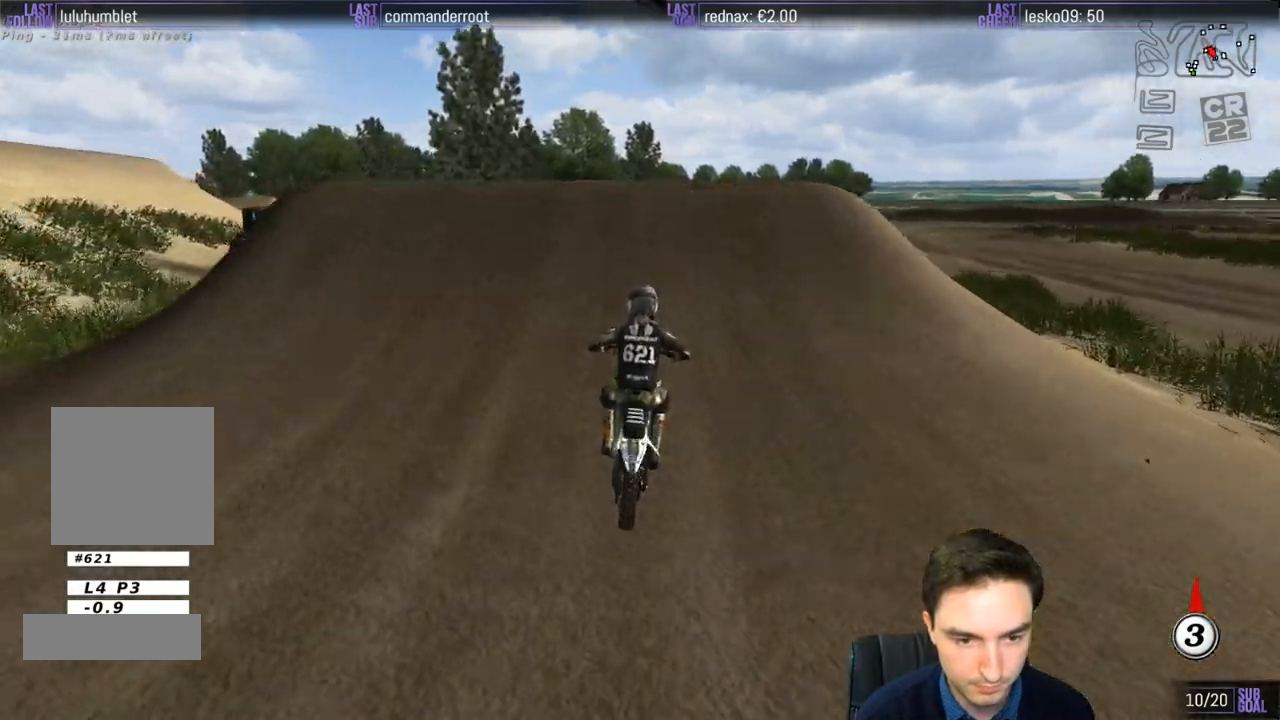
{"buttons": [], "left_stick": "down", "right_stick": "center", "events": [[183, "left_stick", "center"], [217, "L1", "up"], [283, "R2", "down"], [350, "left_stick", "down"], [450, "R2", "up"]]}
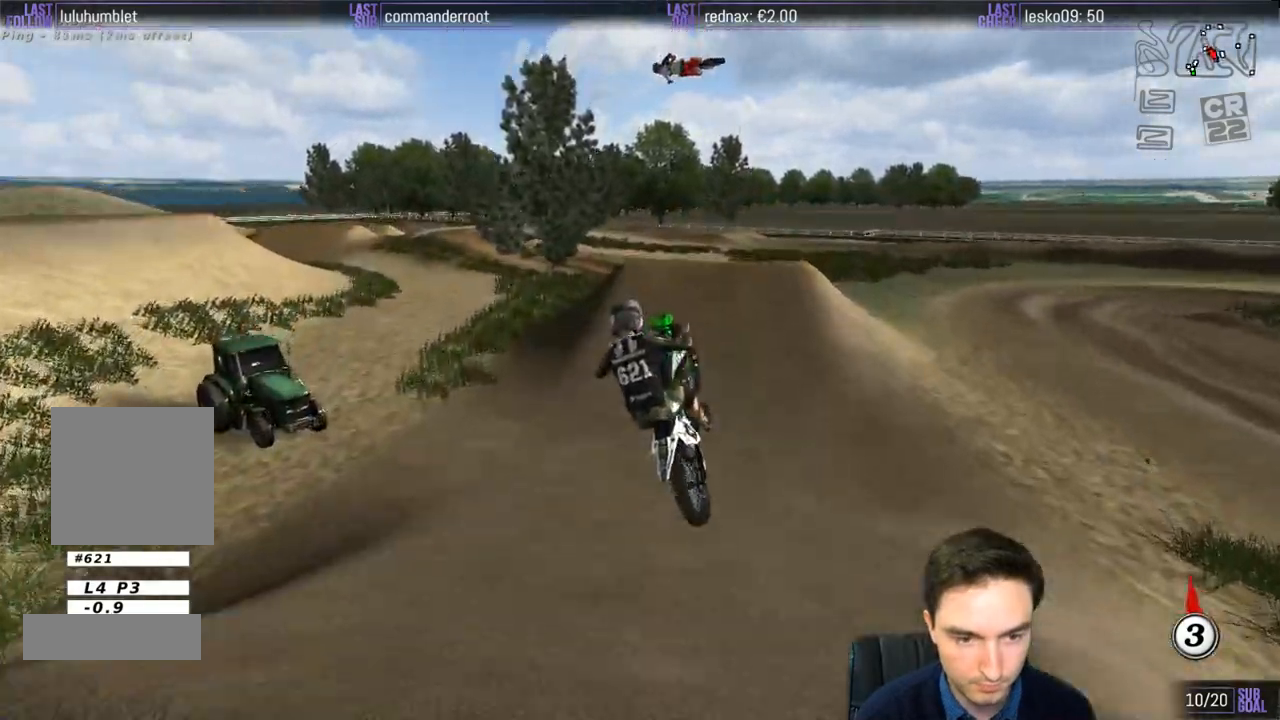
{"buttons": [], "left_stick": "down", "right_stick": "center", "events": [[150, "R2", "down"], [250, "R2", "up"]]}
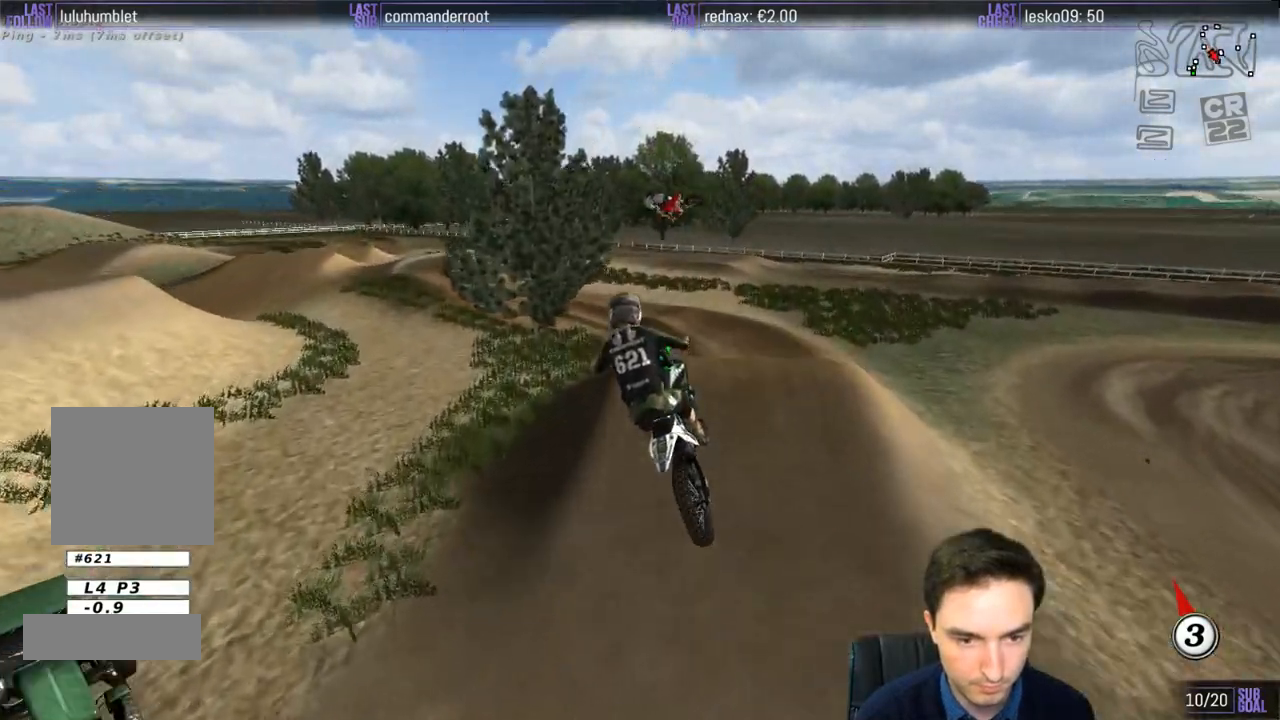
{"buttons": [], "left_stick": "down-left", "right_stick": "center", "events": [[200, "left_stick", "down-left"], [233, "R2", "down"], [283, "X", "down"], [350, "X", "up"], [417, "R2", "up"]]}
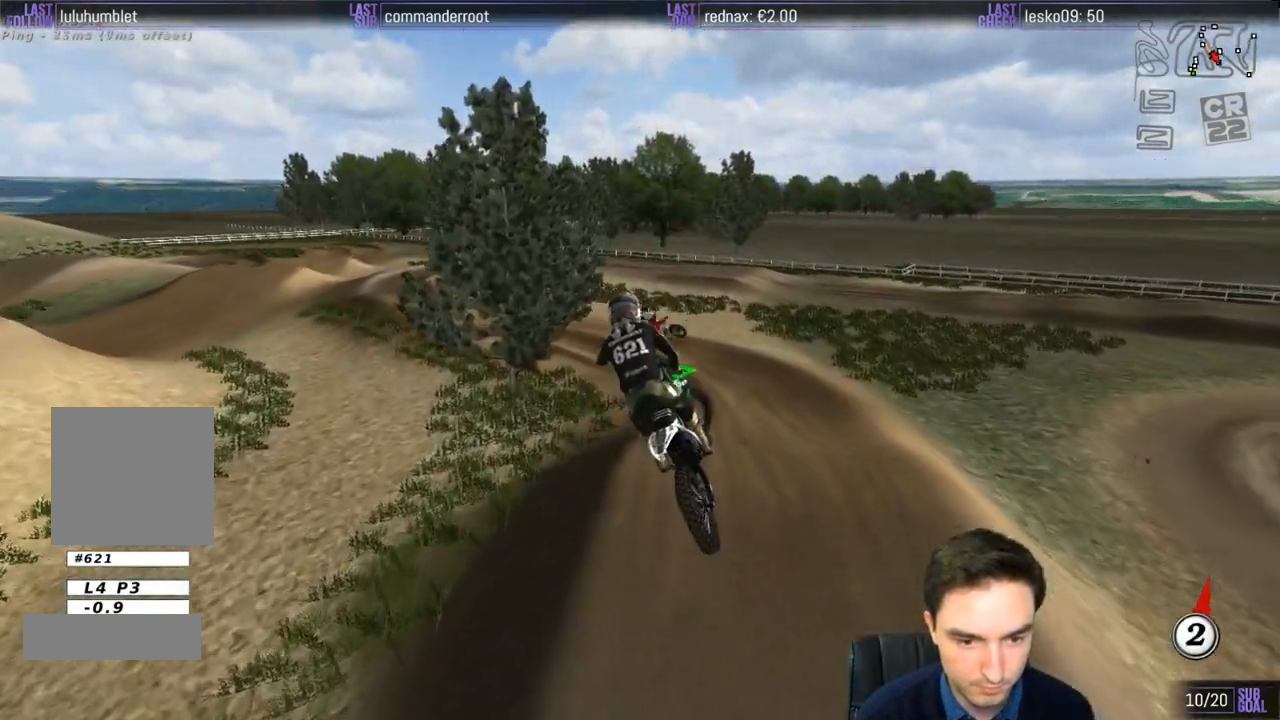
{"buttons": ["R2"], "left_stick": "center", "right_stick": "center", "events": [[117, "R2", "down"], [250, "R2", "up"], [350, "R2", "down"], [483, "left_stick", "center"]]}
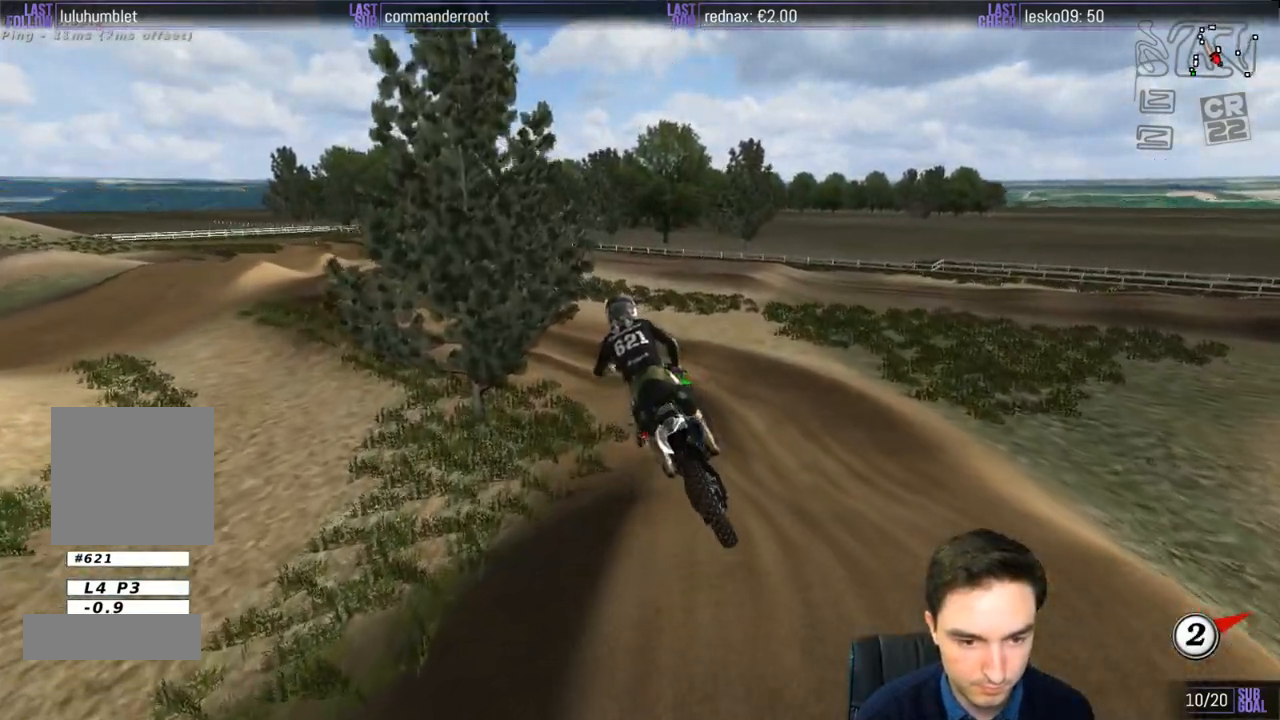
{"buttons": ["R2"], "left_stick": "center", "right_stick": "center", "events": []}
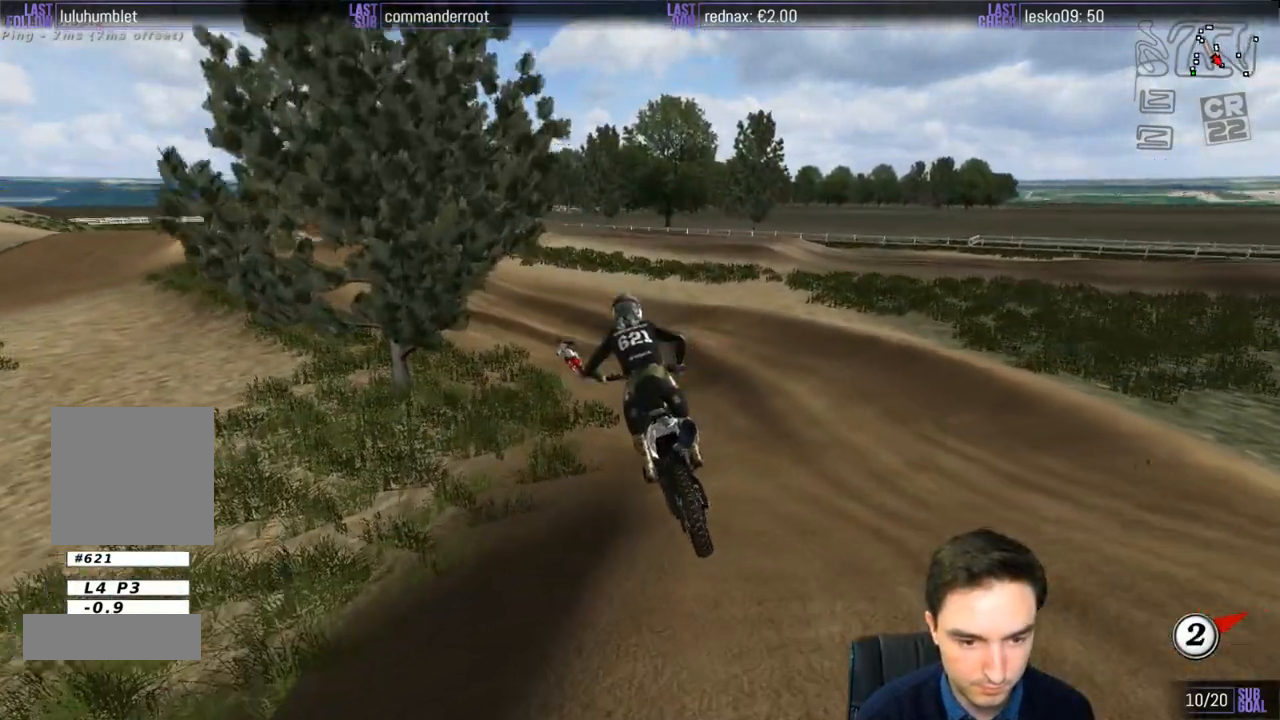
{"buttons": ["R2"], "left_stick": "center", "right_stick": "center", "events": [[17, "left_stick", "left"], [50, "R2", "up"], [100, "L1", "down"], [317, "left_stick", "center"], [350, "L1", "up"], [383, "R2", "down"]]}
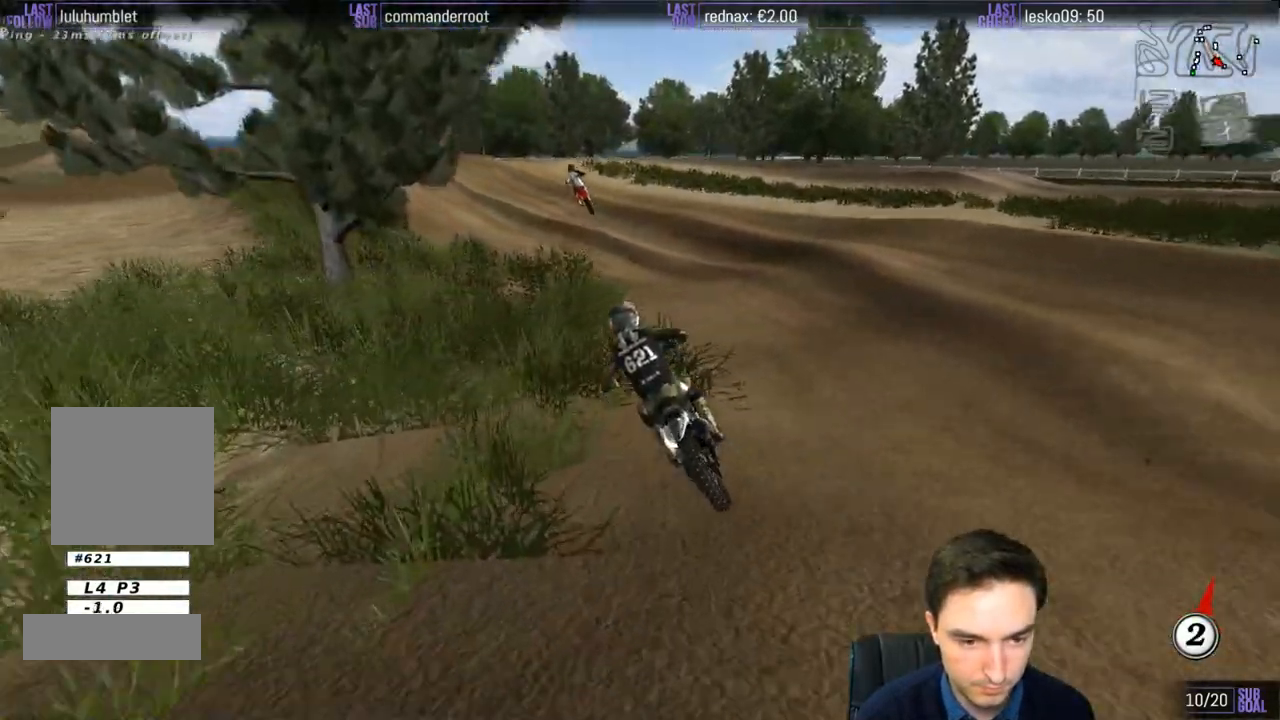
{"buttons": ["R2"], "left_stick": "right", "right_stick": "center", "events": [[250, "left_stick", "right"]]}
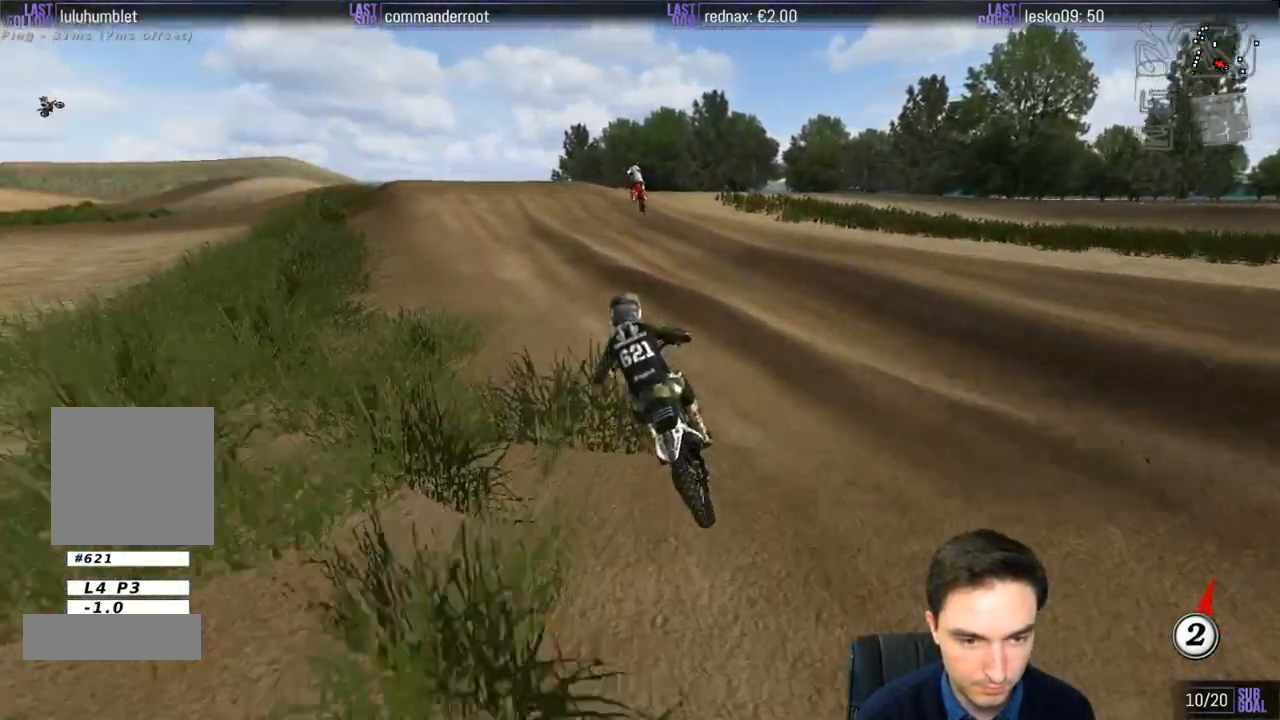
{"buttons": [], "left_stick": "down-right", "right_stick": "center", "events": [[17, "R2", "up"], [250, "left_stick", "down-right"], [283, "R2", "down"], [450, "R2", "up"]]}
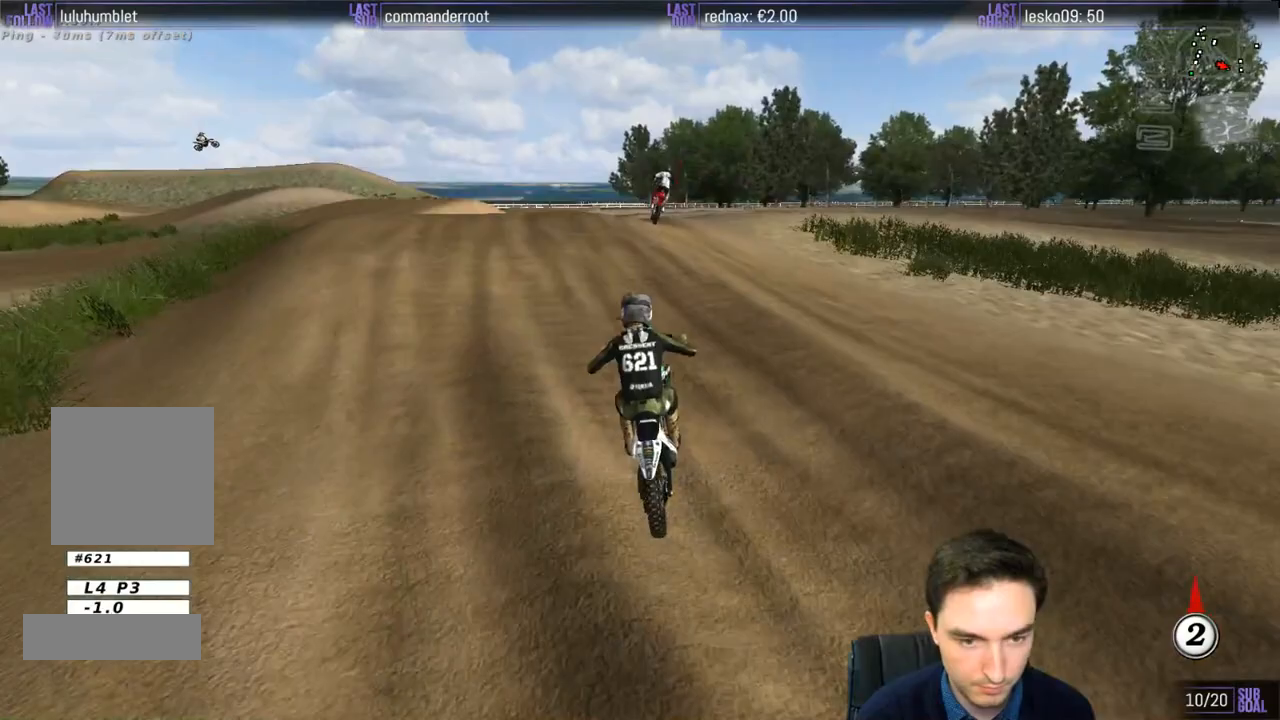
{"buttons": [], "left_stick": "down-right", "right_stick": "center", "events": [[17, "left_stick", "center"], [350, "left_stick", "down-right"]]}
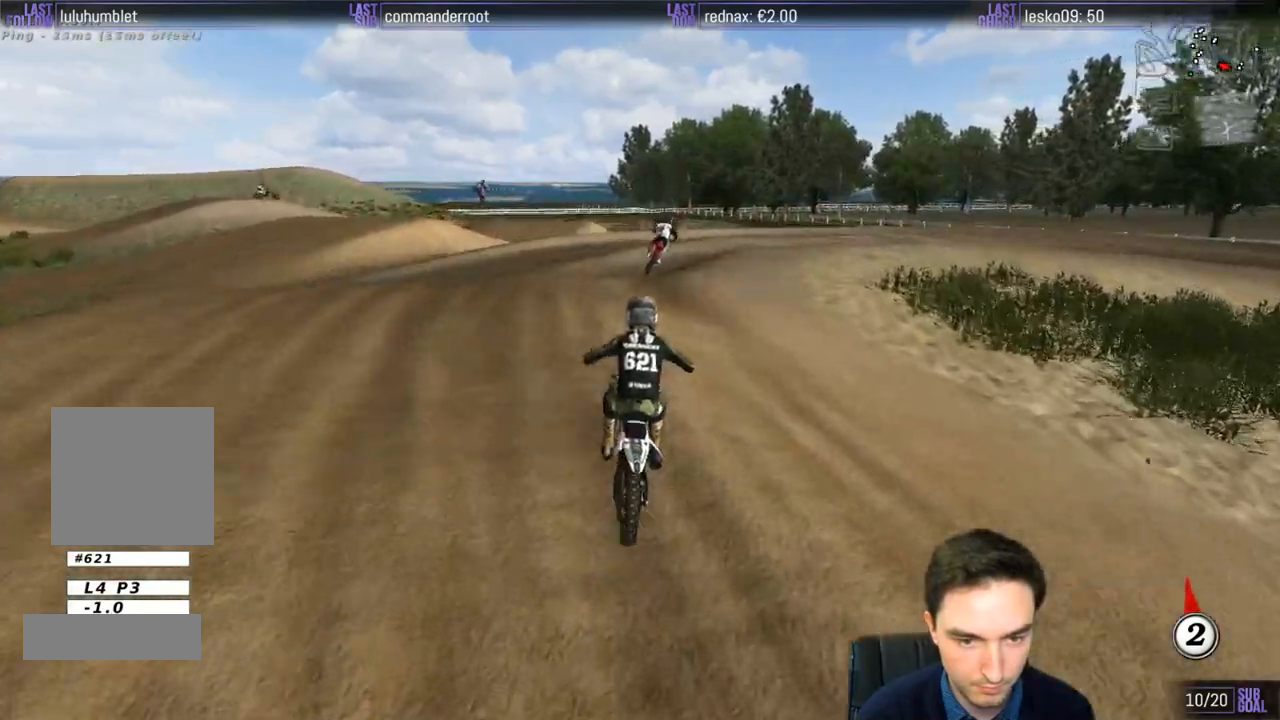
{"buttons": [], "left_stick": "down-right", "right_stick": "center", "events": [[117, "R2", "down"], [250, "R2", "up"]]}
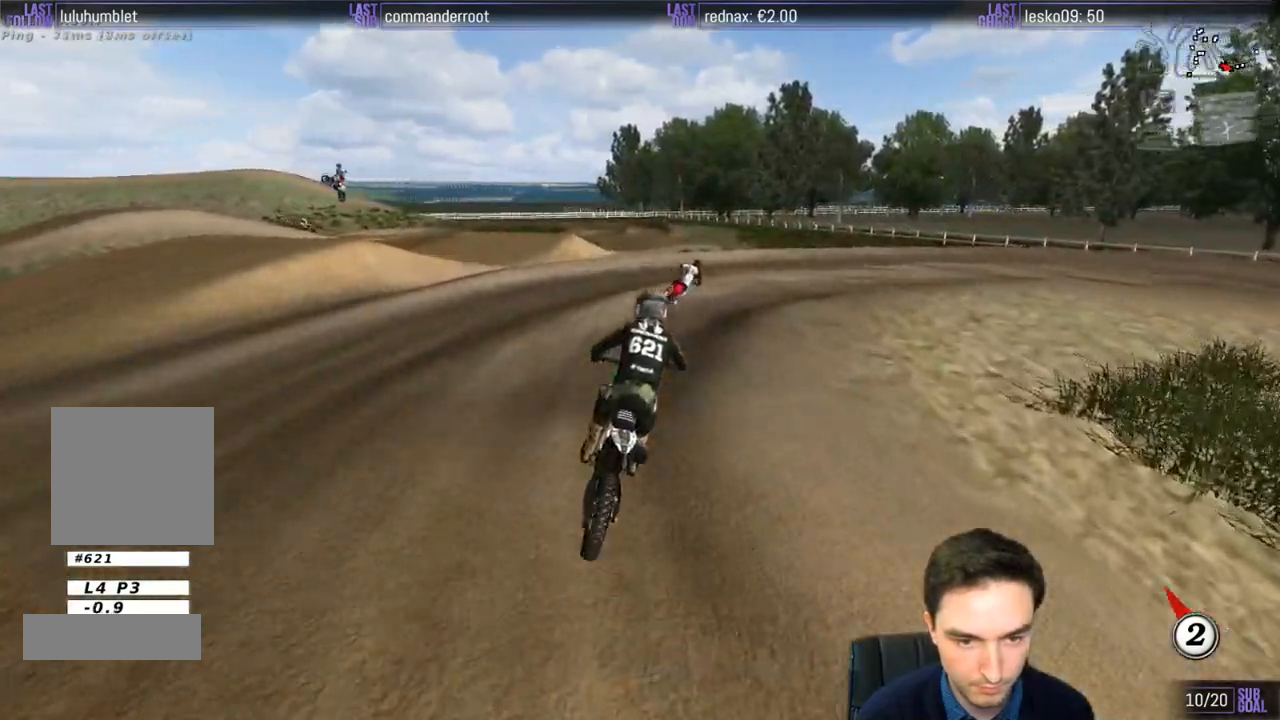
{"buttons": ["L1"], "left_stick": "center", "right_stick": "center", "events": [[250, "L1", "down"], [417, "left_stick", "center"]]}
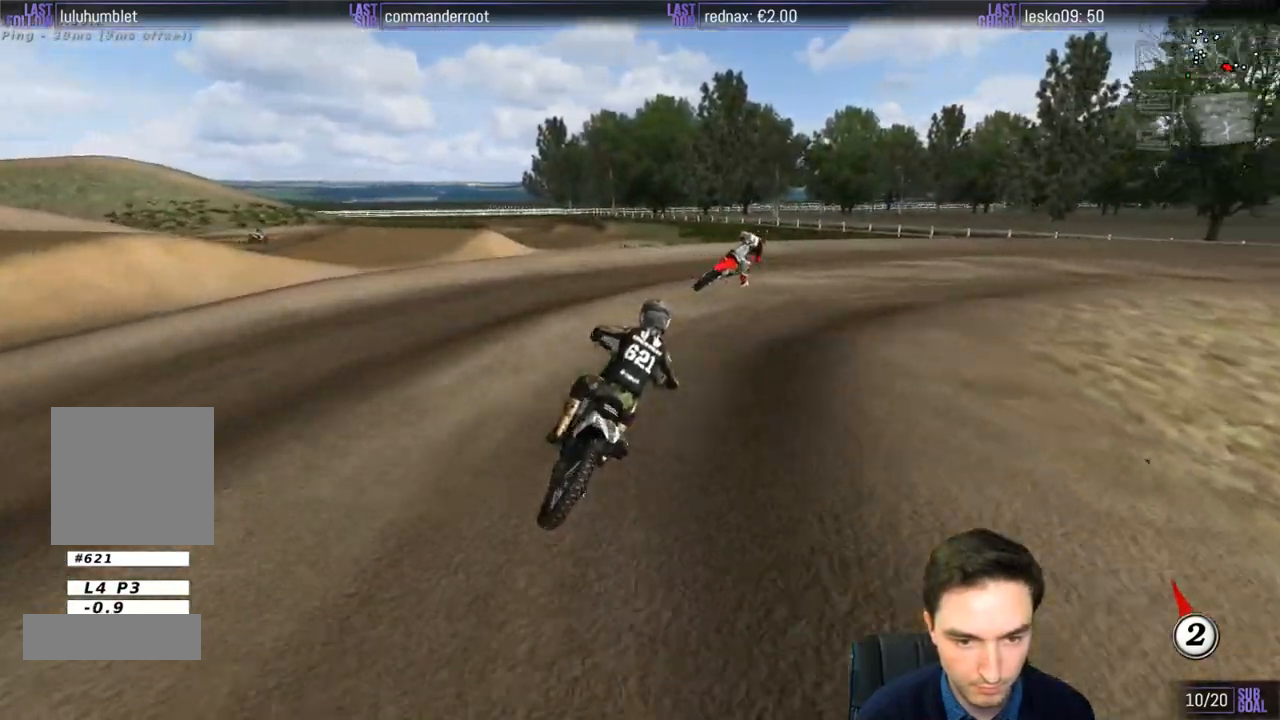
{"buttons": ["L1"], "left_stick": "center", "right_stick": "center", "events": [[50, "left_stick", "right"], [450, "left_stick", "center"]]}
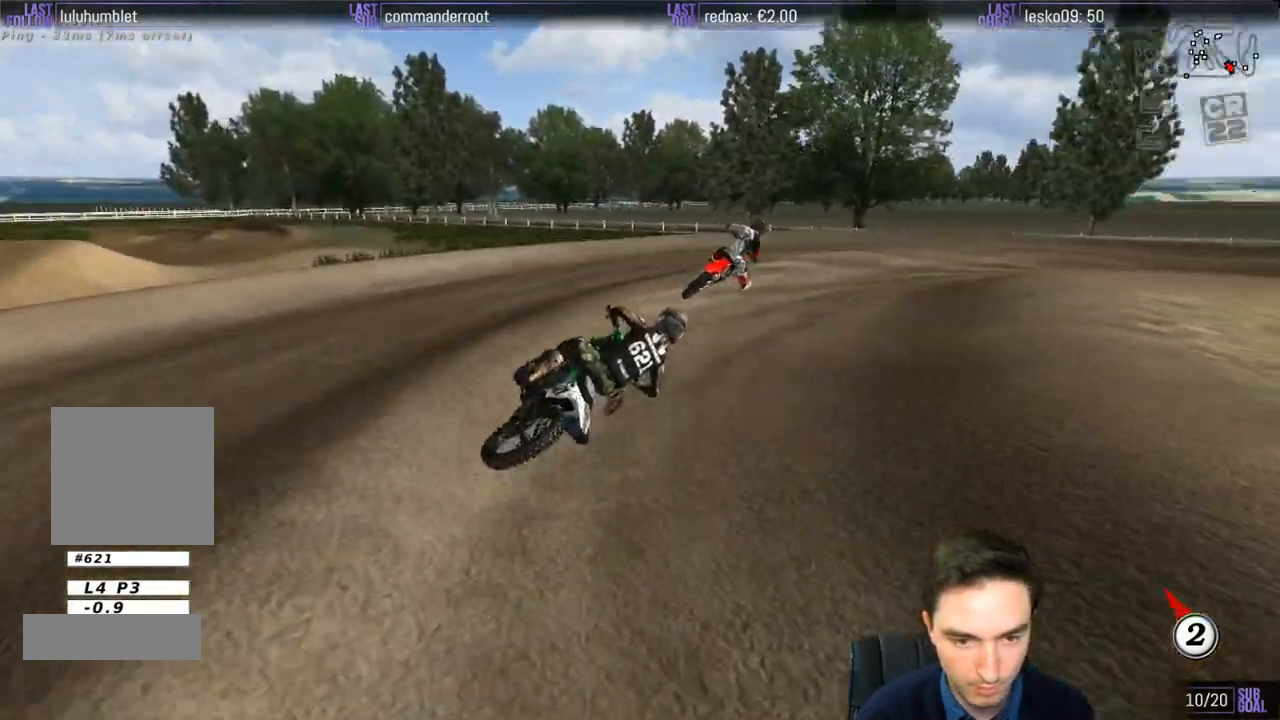
{"buttons": ["L1", "R2"], "left_stick": "center", "right_stick": "center", "events": [[183, "left_stick", "down-left"], [250, "R2", "down"], [300, "L1", "up"], [300, "left_stick", "left"], [383, "L1", "down"], [383, "R2", "up"], [450, "R2", "down"], [450, "left_stick", "center"]]}
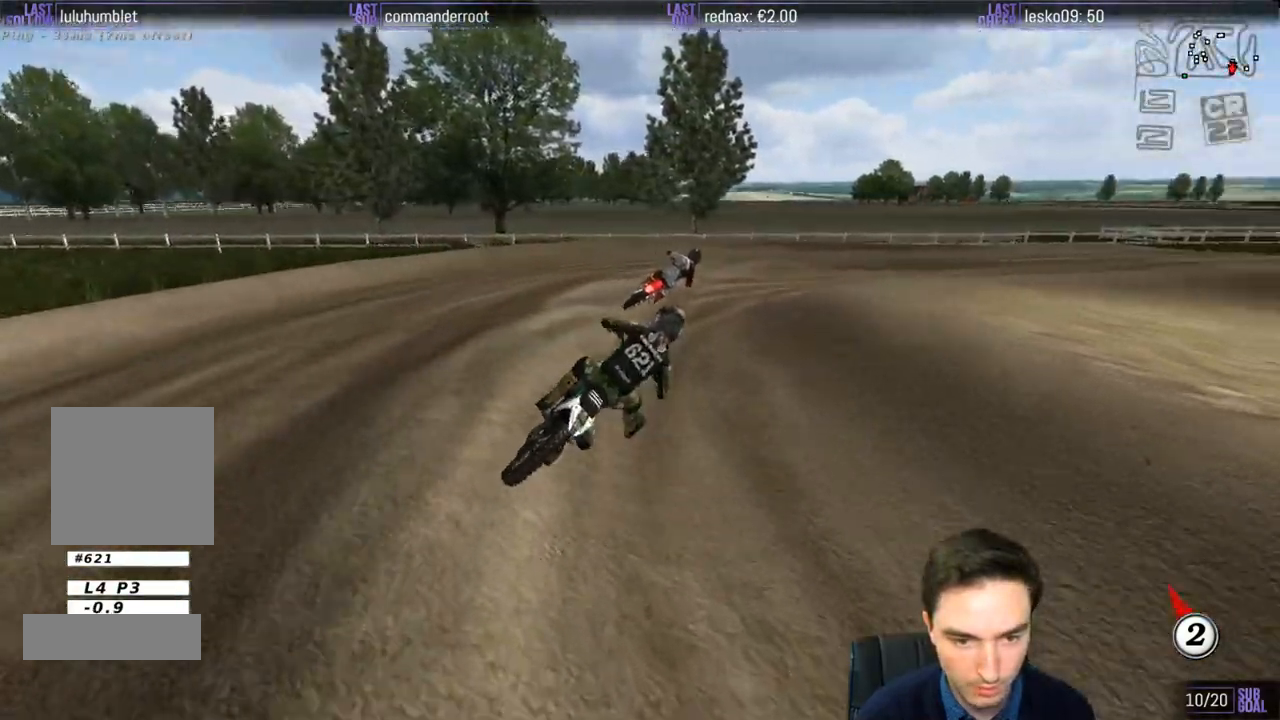
{"buttons": ["L1", "R2"], "left_stick": "right", "right_stick": "center", "events": [[250, "left_stick", "right"]]}
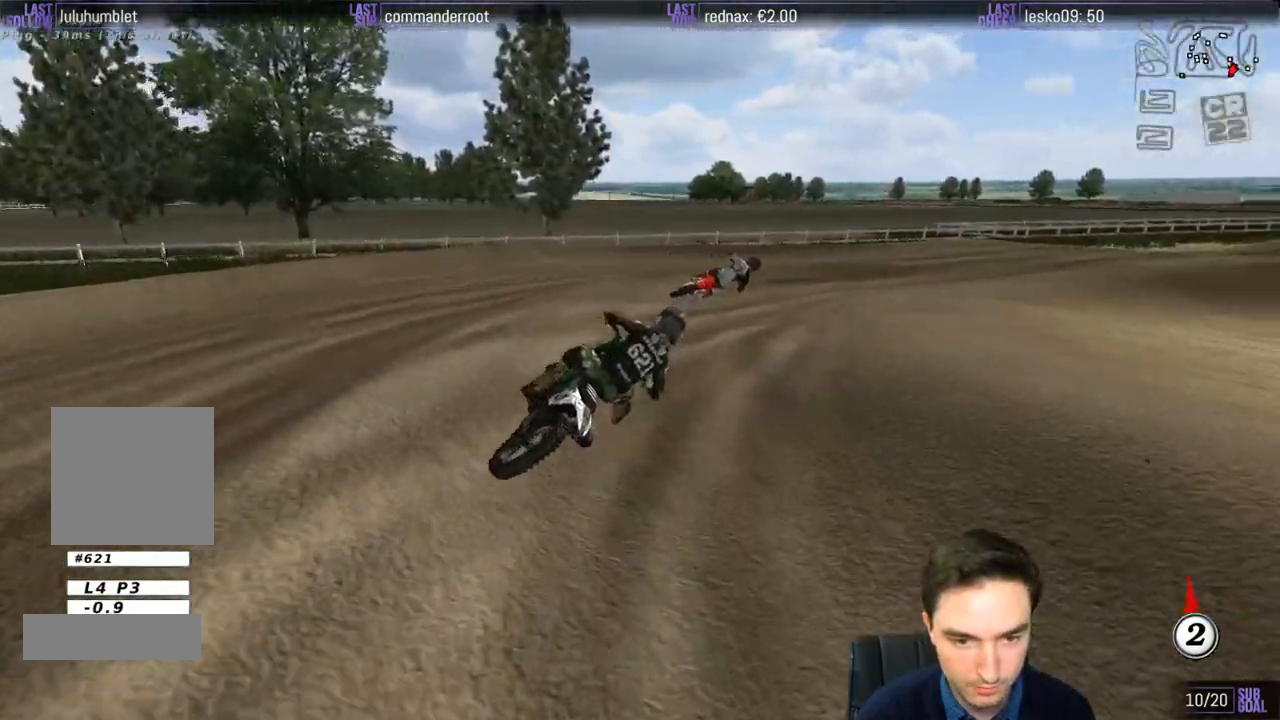
{"buttons": ["R2"], "left_stick": "center", "right_stick": "center", "events": [[200, "left_stick", "center"], [483, "L1", "up"]]}